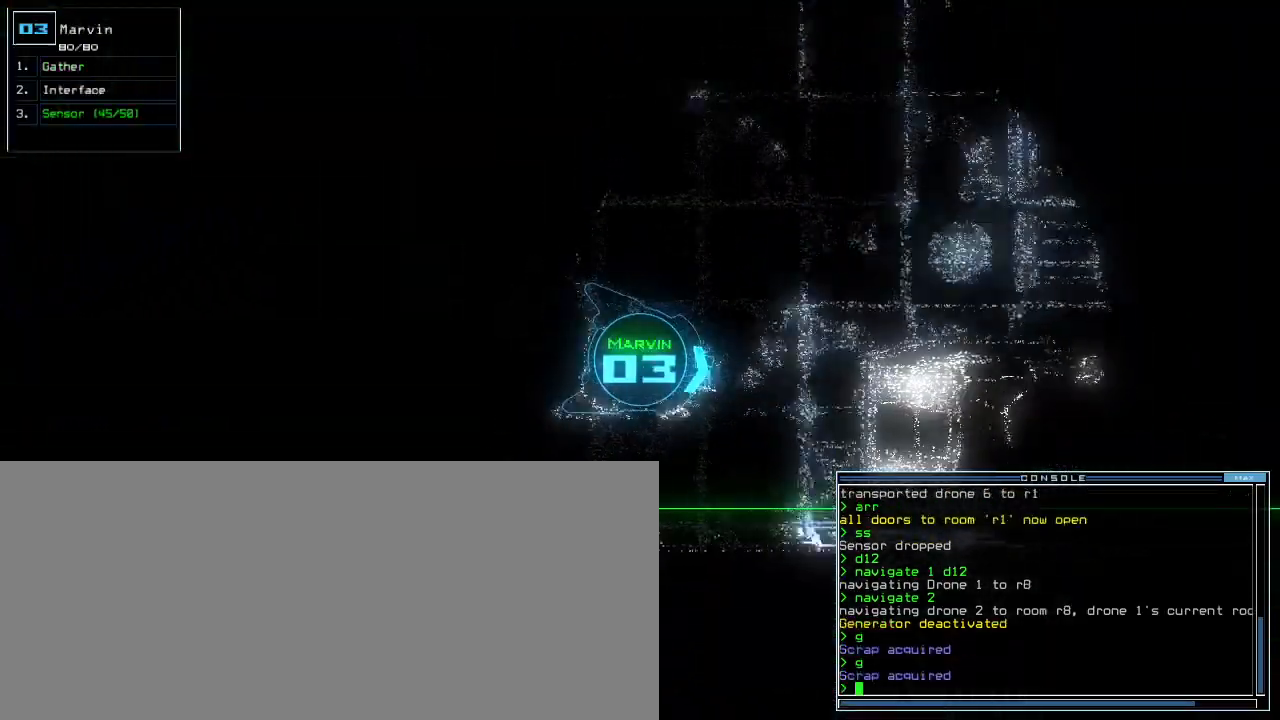
Gameplay with keyboard; each line is a JSON object with the keys held at the frame after it. "events" lists presses ("down") and releases ("up") of ".", "0", "1", "2", "3", "4", "5", "6", "7", "8", "9", "a", "b", "backspace", "c", "caps_lock", "comma", "ctrl_l", "ctrl_r", "d", "down", "e", "equals", "escape", "f", "f8", "g", "h", "i", "j", "k", "l", "left", "m", "minus", "n", "o", "p", "q", "quote", "r", "return", "right", "s", "semicolon", "shift_l", "shift_r", "space", "t", "tab", "tilde", "u", "up", "v", "w", "x", "y" and "z" between this image and that frame as [ms after this image, input, new state], when the widget could be followed in between. No other keys are recorded. Mouse input is not recorded. Not read: other_keys.
{"keys": ["up"], "events": [[200, "left", "up"]]}
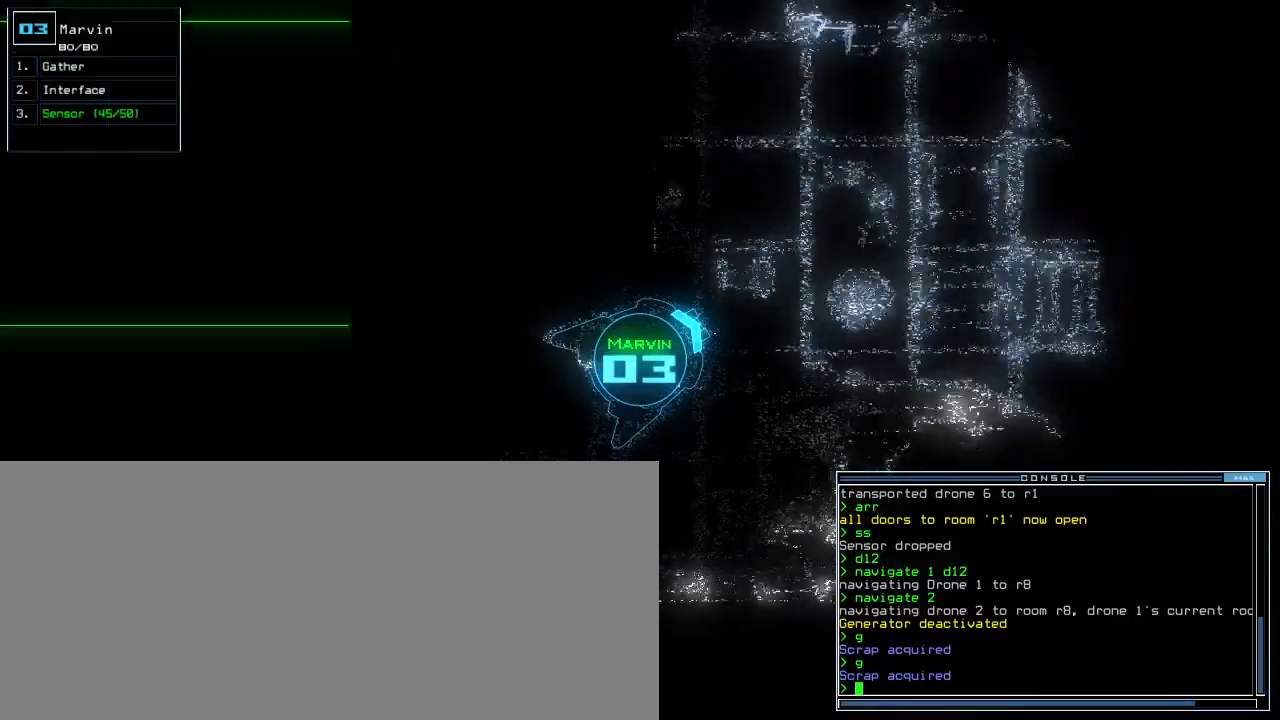
{"keys": ["up"], "events": [[250, "right", "down"], [367, "right", "up"]]}
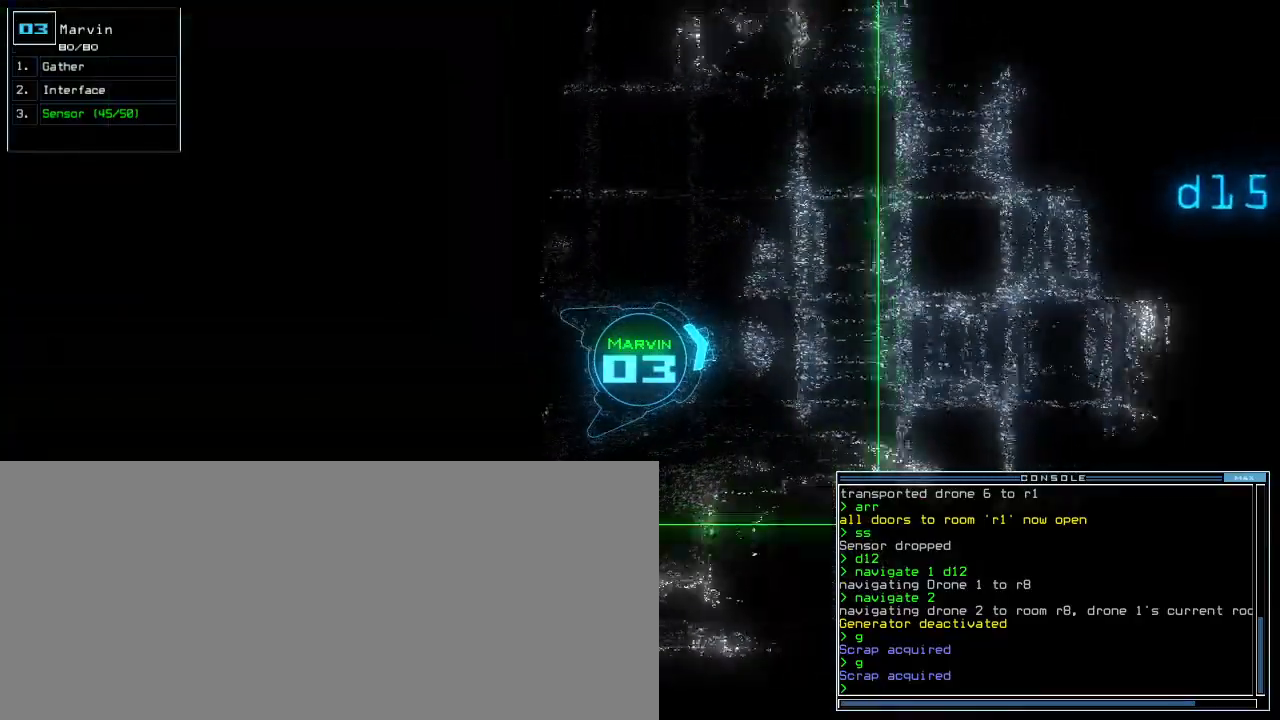
{"keys": ["up"], "events": [[183, "right", "down"], [283, "right", "up"]]}
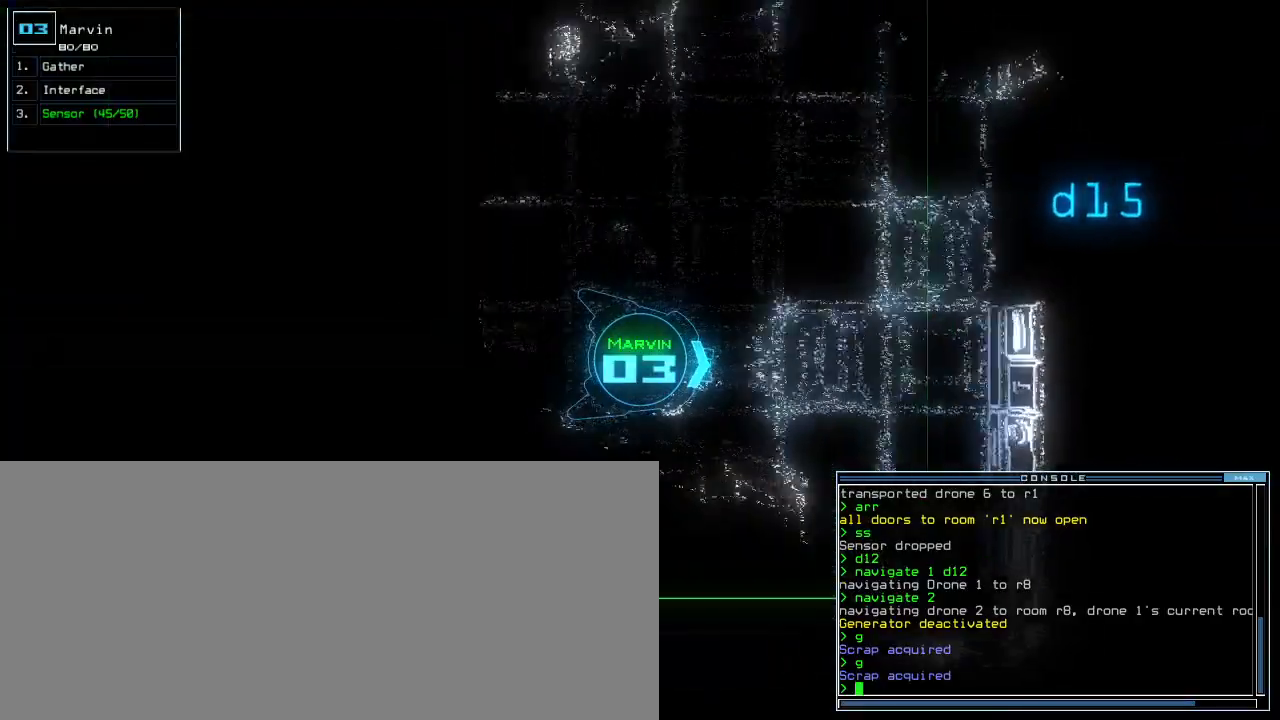
{"keys": ["left", "up"], "events": [[233, "left", "down"]]}
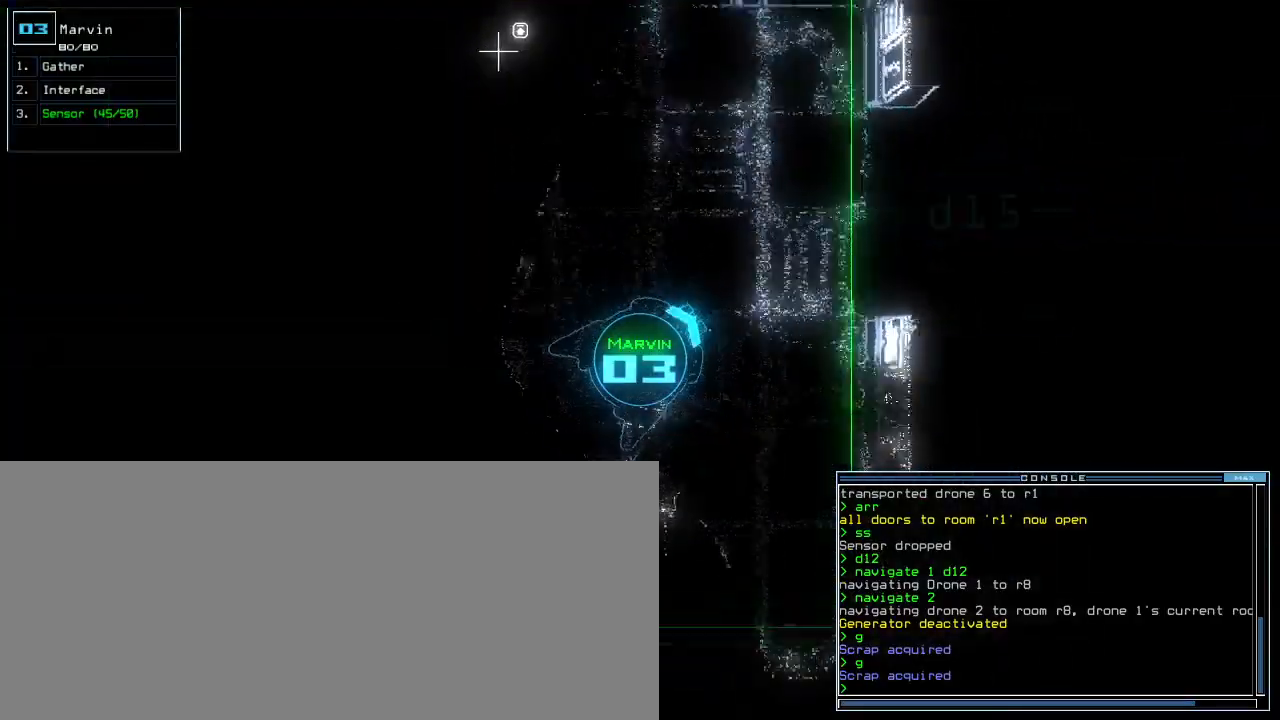
{"keys": ["up"], "events": [[483, "left", "up"]]}
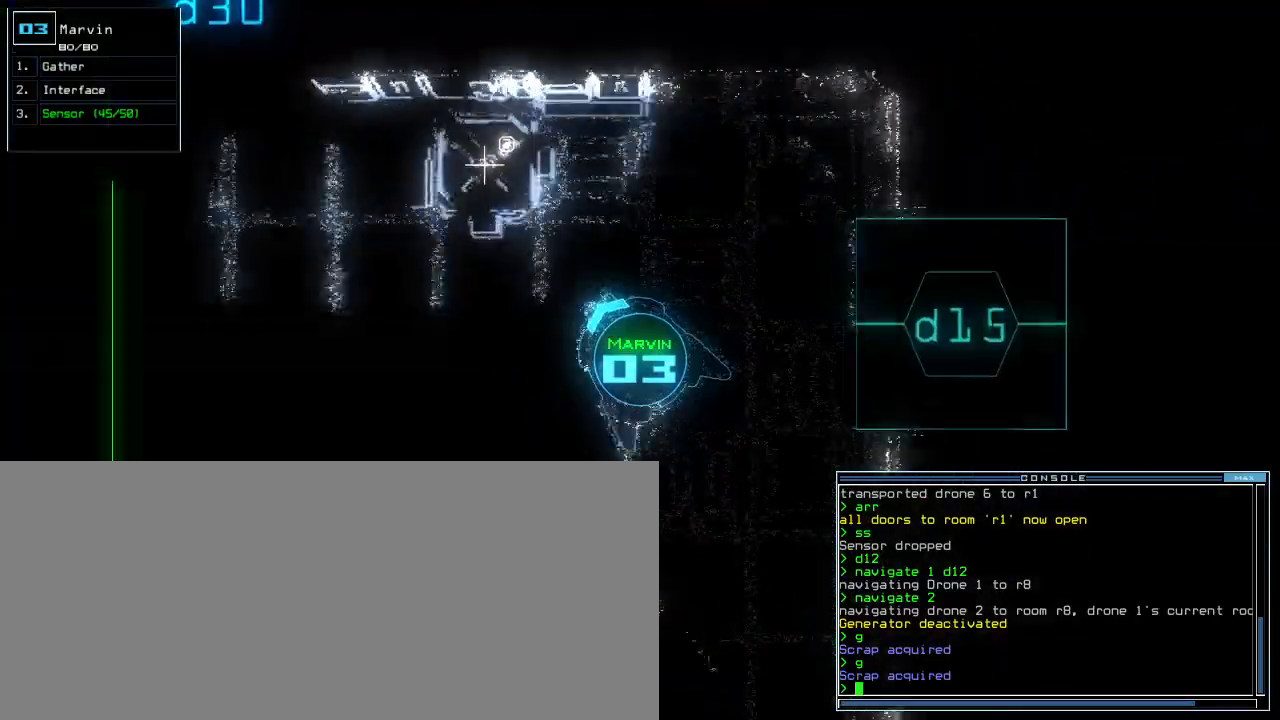
{"keys": ["up"], "events": [[83, "left", "down"], [267, "left", "up"]]}
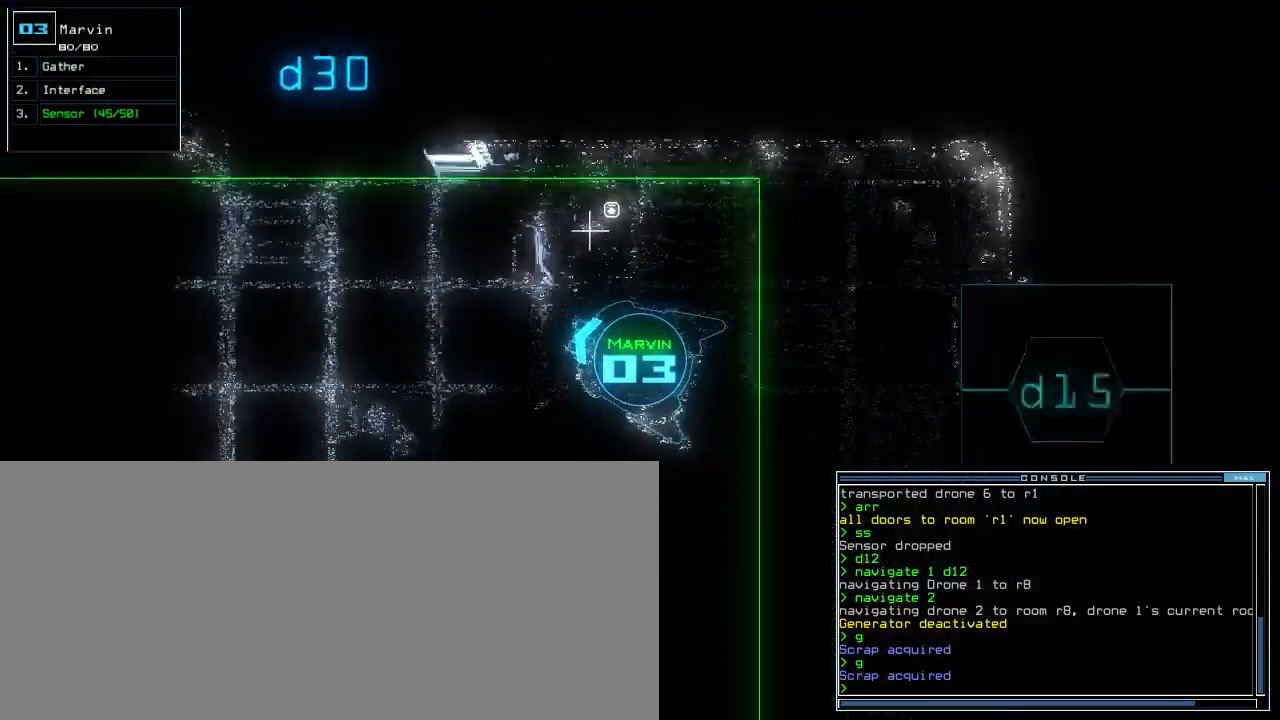
{"keys": ["up"], "events": [[83, "left", "down"], [150, "left", "up"]]}